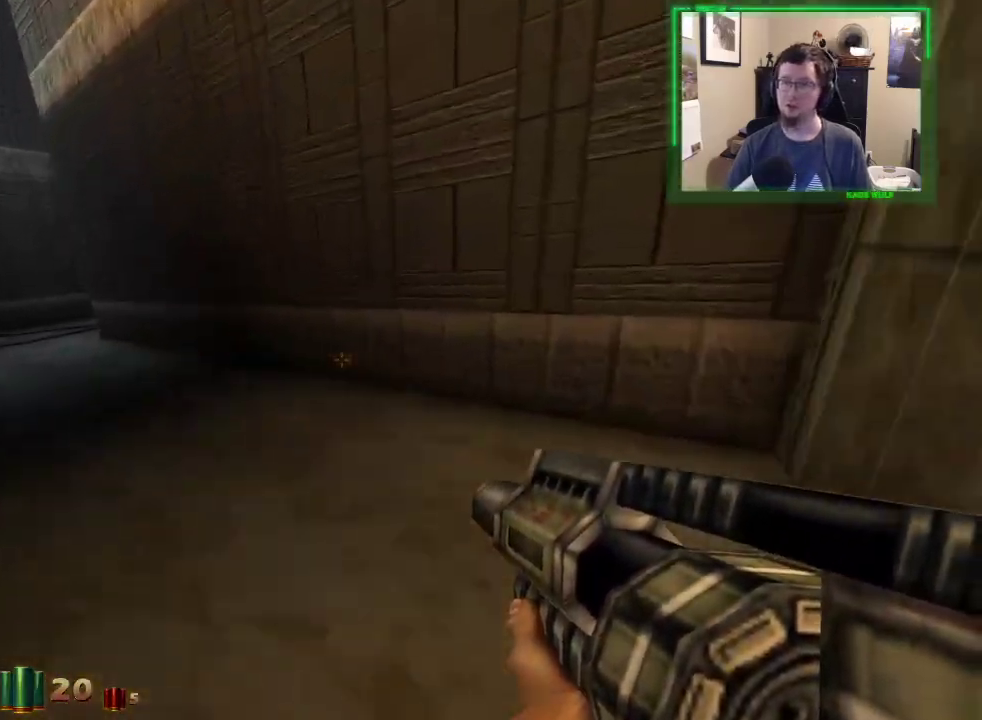
Gameplay with keyboard and mouse; each line is a JSON object with the keys and mouse buttons held at the frame after it. "events" lists presses ("down") and releases ("up") of "1", "2", "3", "4", "5", "a", "alt", "c", "caps_lock", "ctrl", "d", "e", "f", "g", "q", "r", "s", "shift", "space", "t", "tab", "v", "w", "x", "z", "mouse_left", "mouse_wheel" and "mouse_right" between this image and that frame as [ms after this image, input, new state], when the widget could be followed in between. "mouse_left", "mouse_wheel", "mouse_right" = the "left", "wheel", "right" buttons of the "mouse" list. No other keys are recorded. "wheel" means that the mouse wheel is clicked or scrolled. Not read: mouse_move.
{"keys": ["a", "w"], "mouse": [], "events": []}
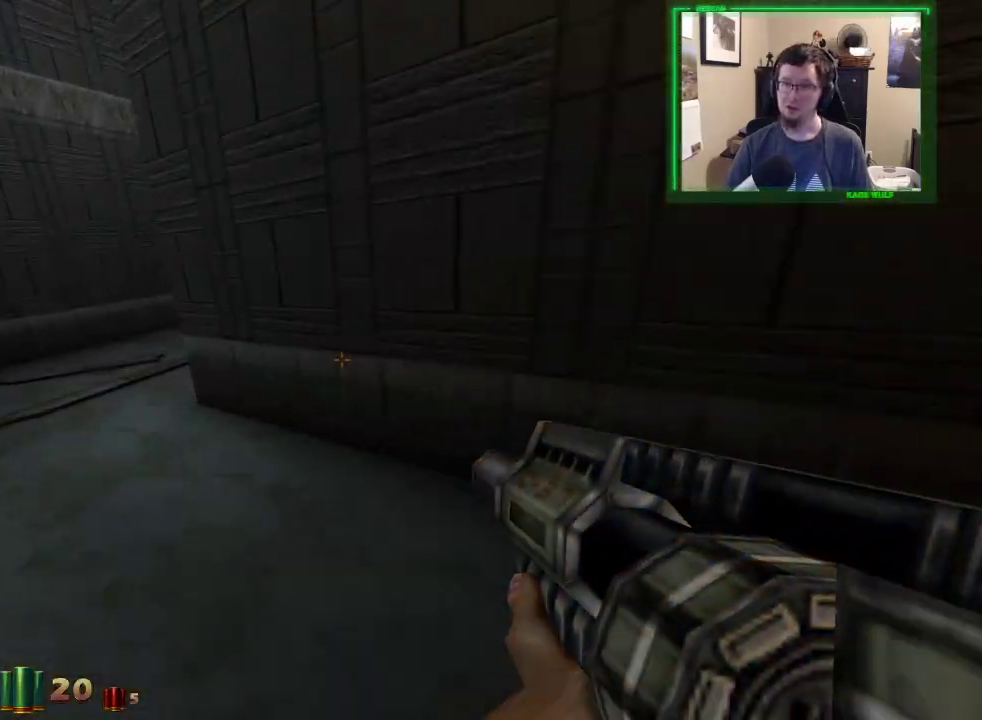
{"keys": ["a", "w"], "mouse": [], "events": []}
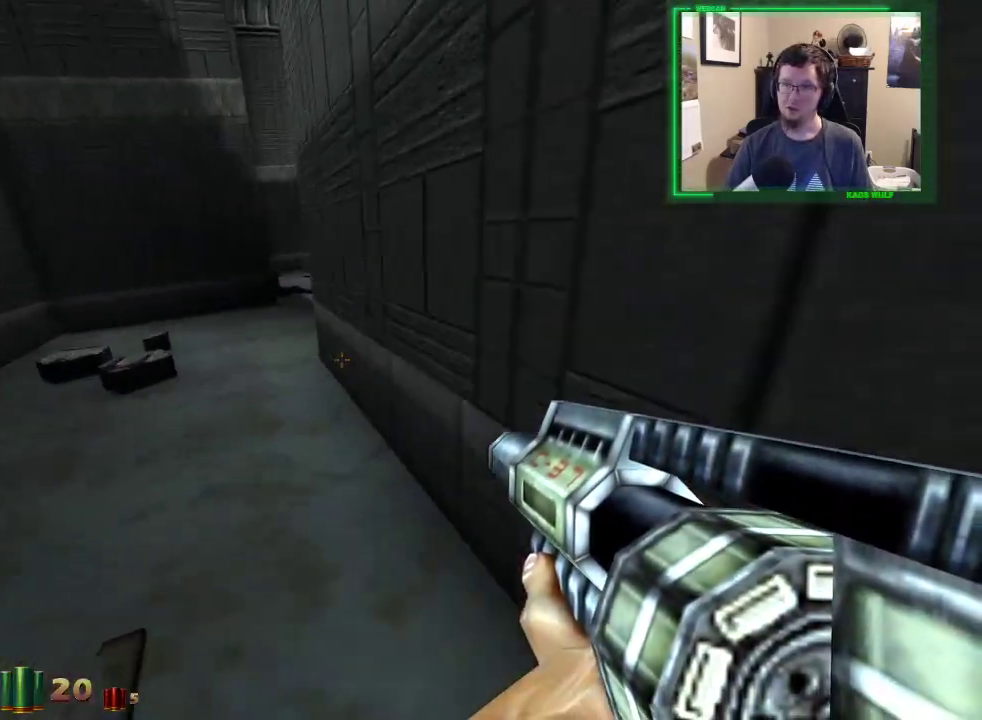
{"keys": ["a", "w"], "mouse": [], "events": []}
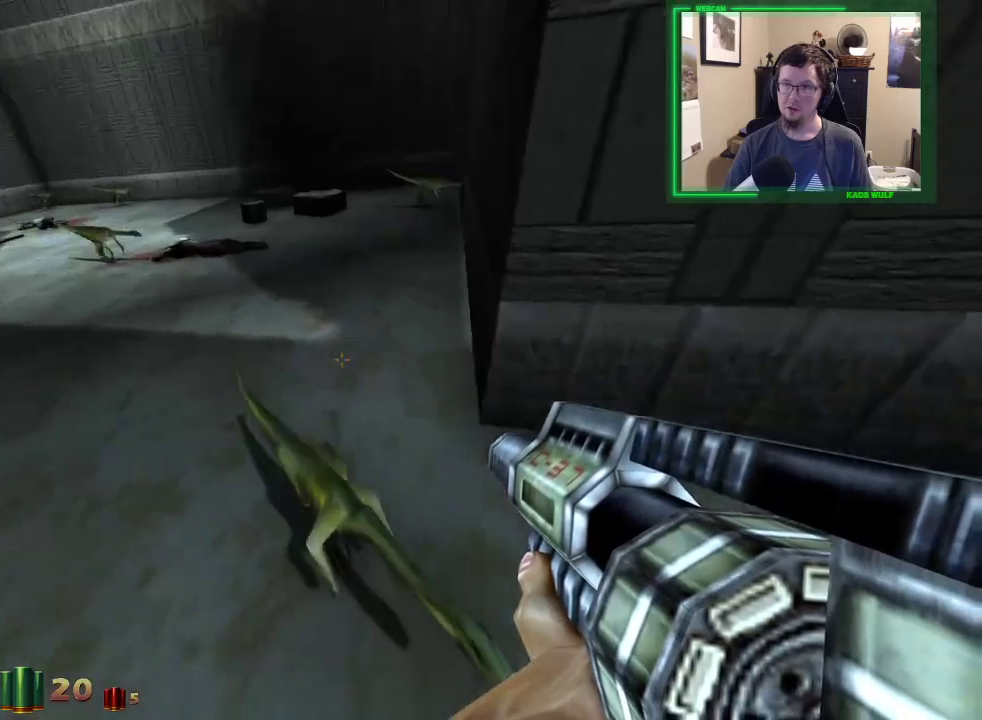
{"keys": ["a", "w"], "mouse": [], "events": [[33, "mouse_left", "down"], [33, "space", "down"], [133, "mouse_left", "up"], [217, "space", "up"]]}
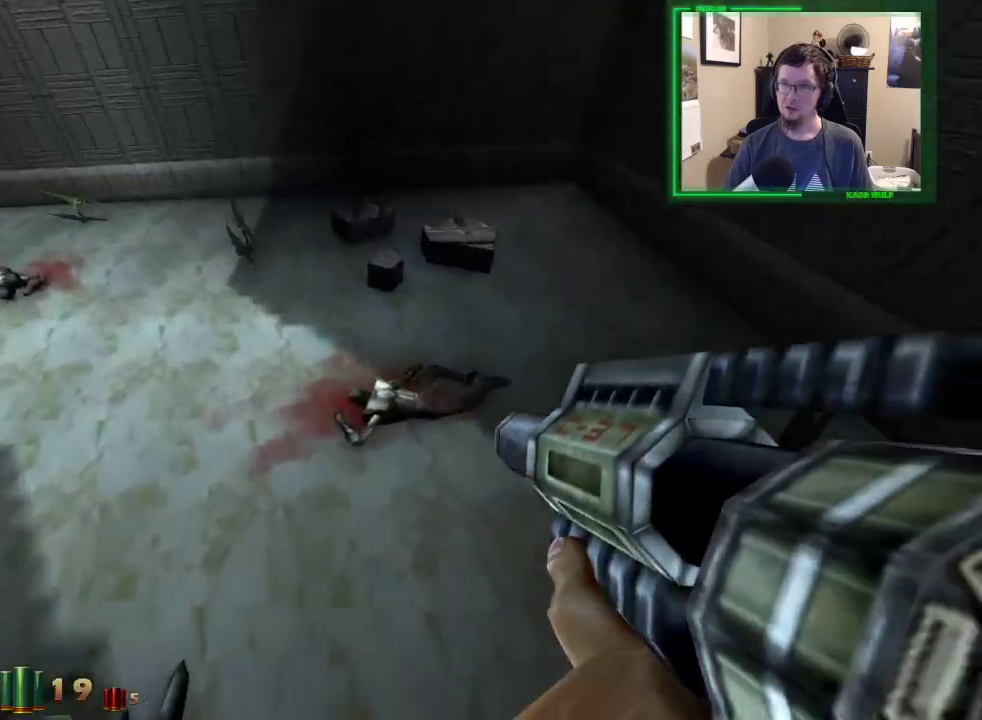
{"keys": ["a", "space", "w"], "mouse": [], "events": [[383, "space", "down"]]}
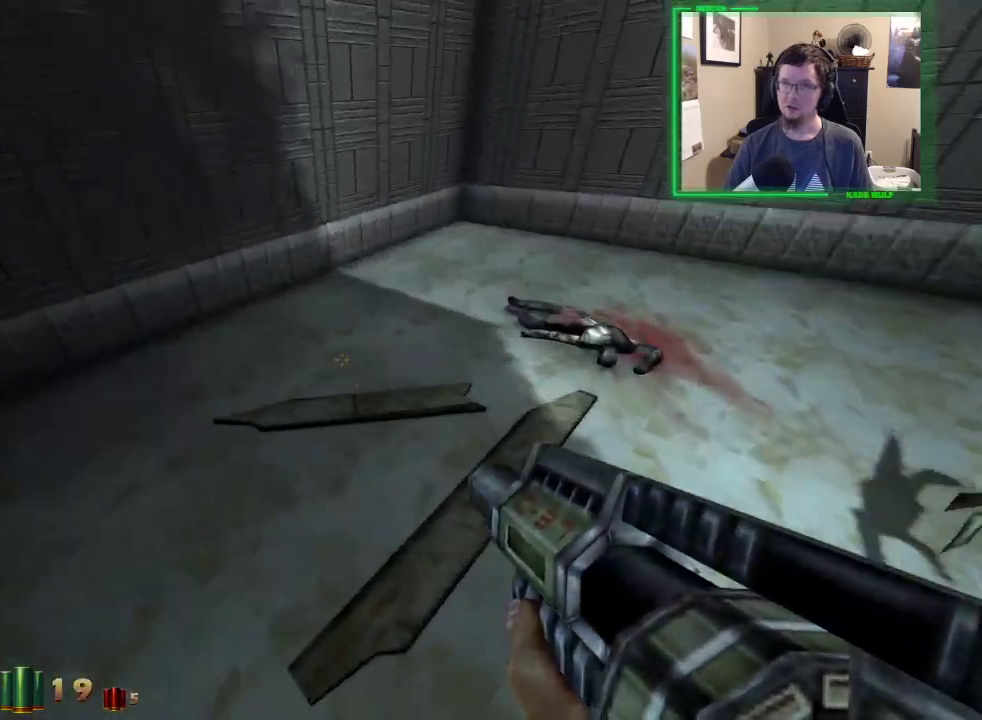
{"keys": ["a", "w"], "mouse": [], "events": [[17, "space", "up"]]}
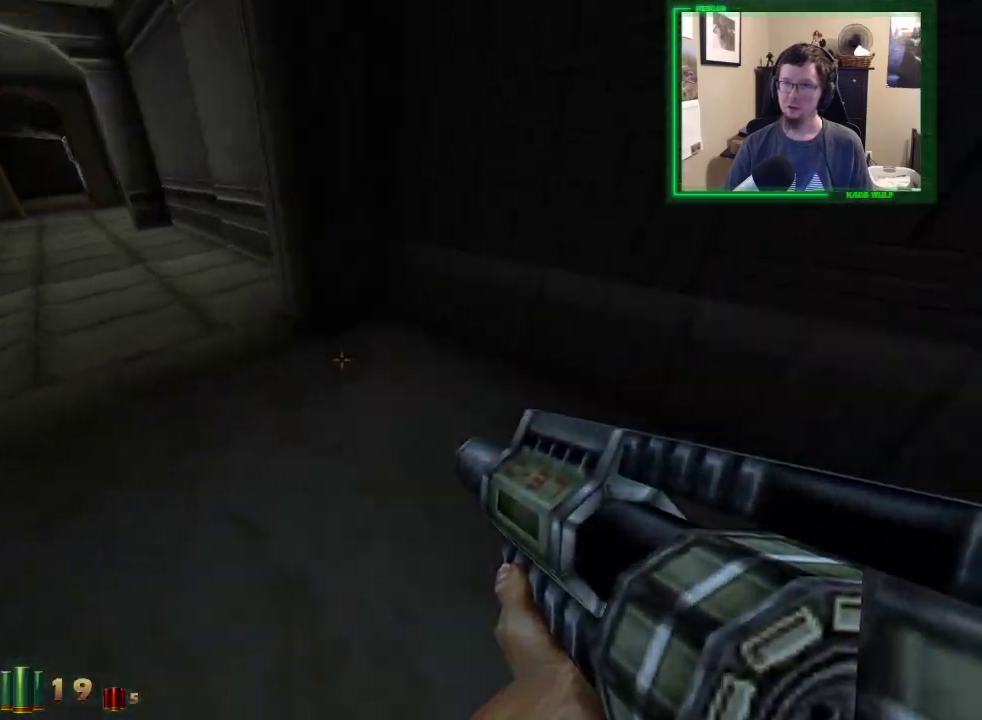
{"keys": ["a", "w"], "mouse": [], "events": [[217, "mouse_left", "down"], [367, "mouse_left", "up"], [367, "space", "down"], [500, "space", "up"]]}
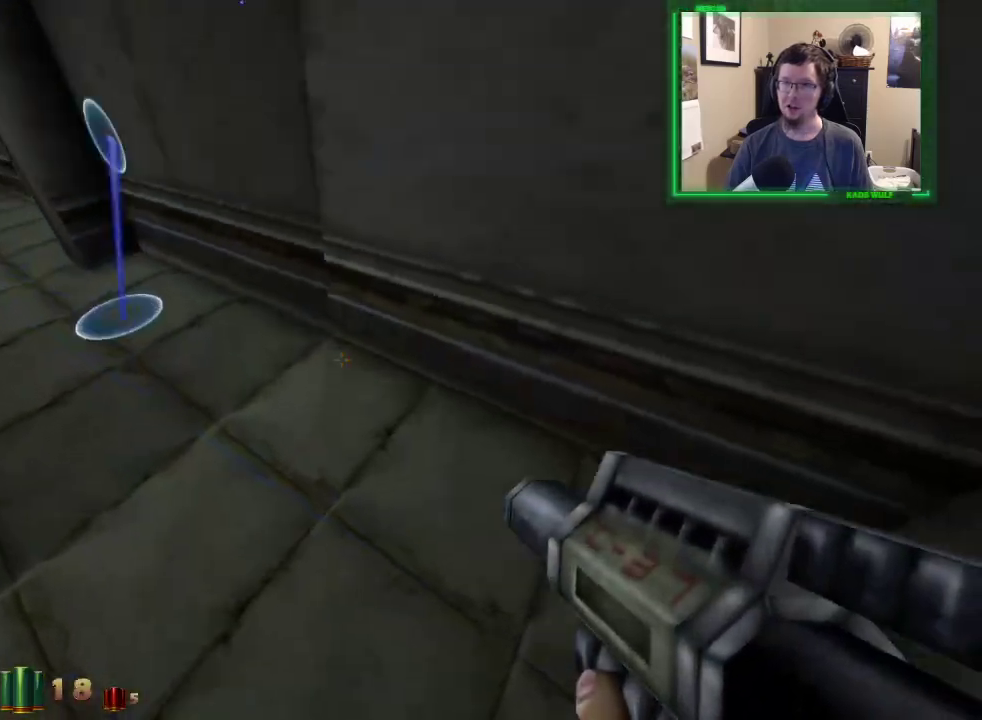
{"keys": ["a", "w"], "mouse": [], "events": []}
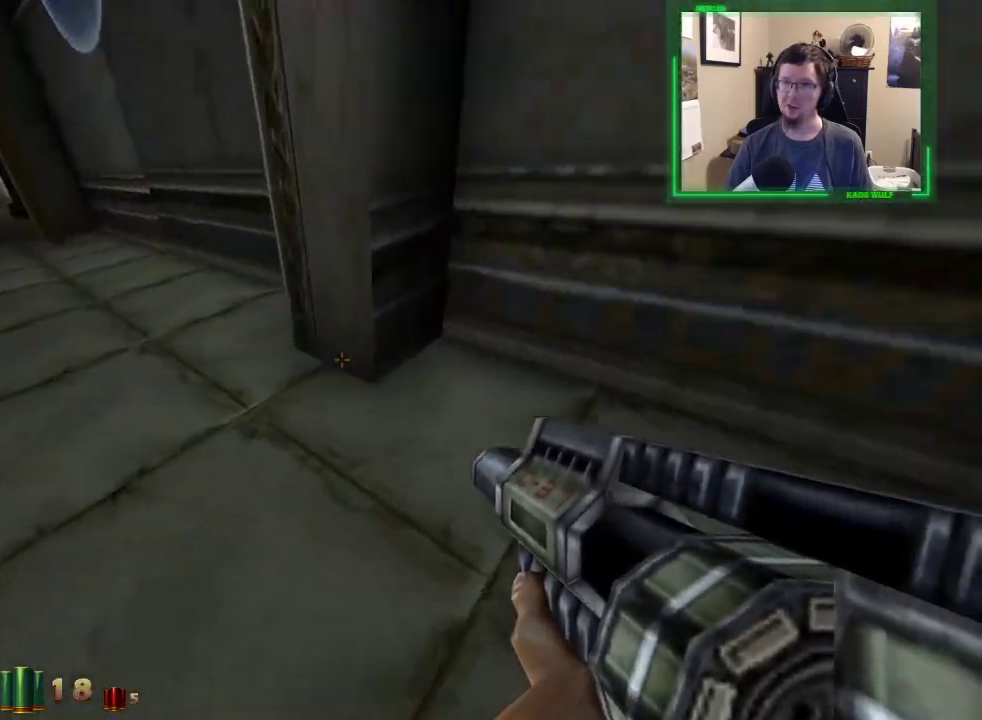
{"keys": ["a", "space", "w"], "mouse": [], "events": [[433, "space", "down"]]}
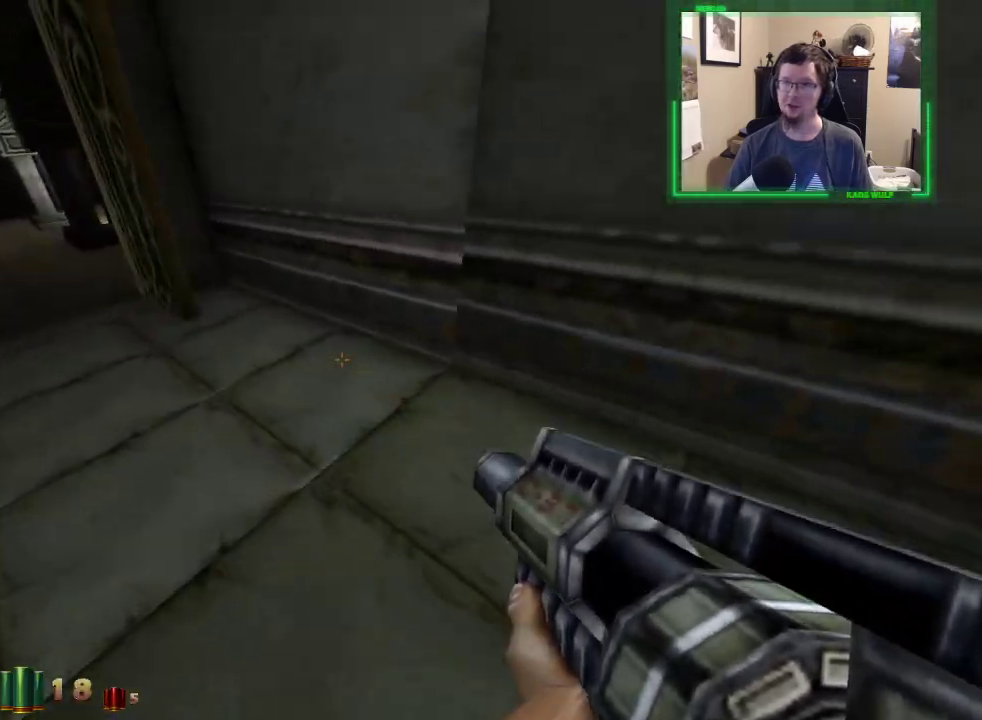
{"keys": ["a", "w"], "mouse": [], "events": [[133, "space", "up"]]}
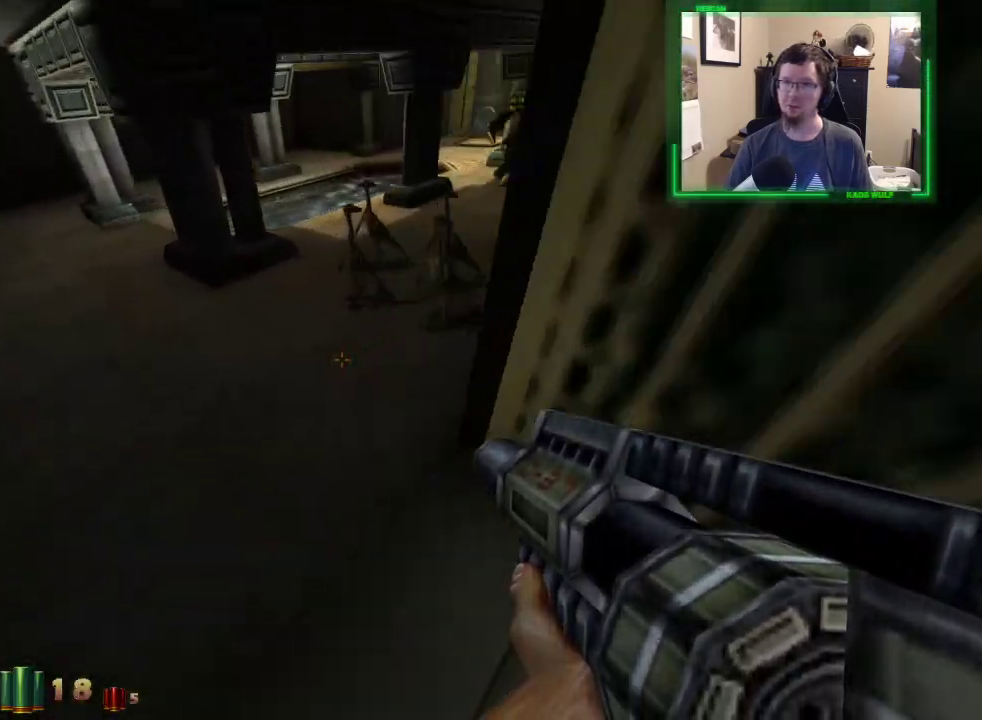
{"keys": ["a", "w"], "mouse": [], "events": [[50, "mouse_left", "down"], [200, "mouse_left", "up"]]}
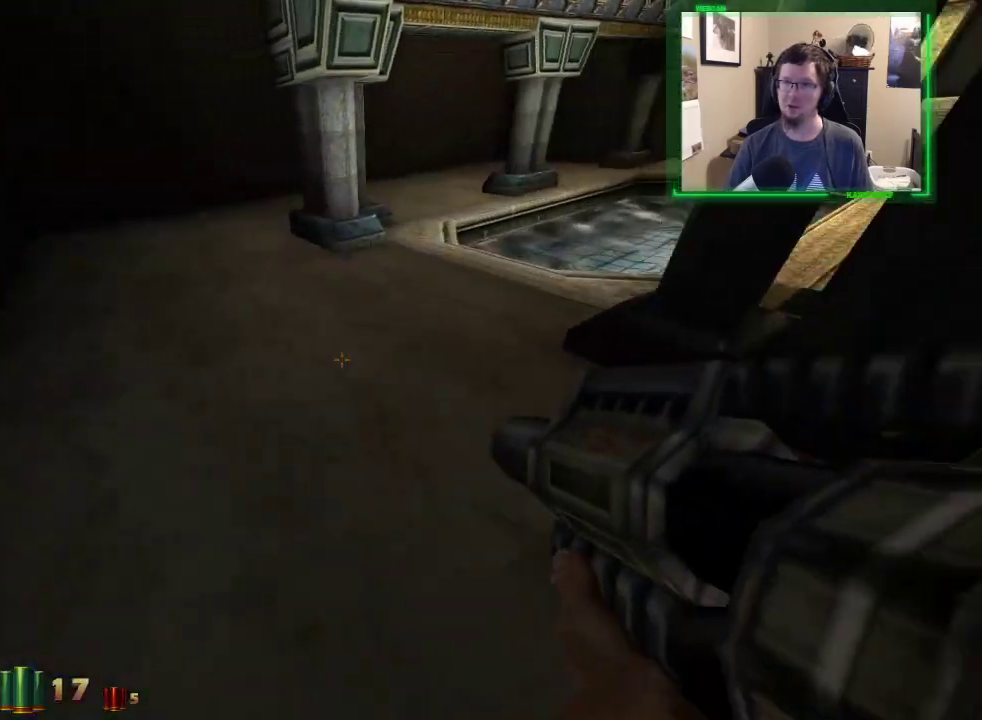
{"keys": ["a", "w"], "mouse": [], "events": []}
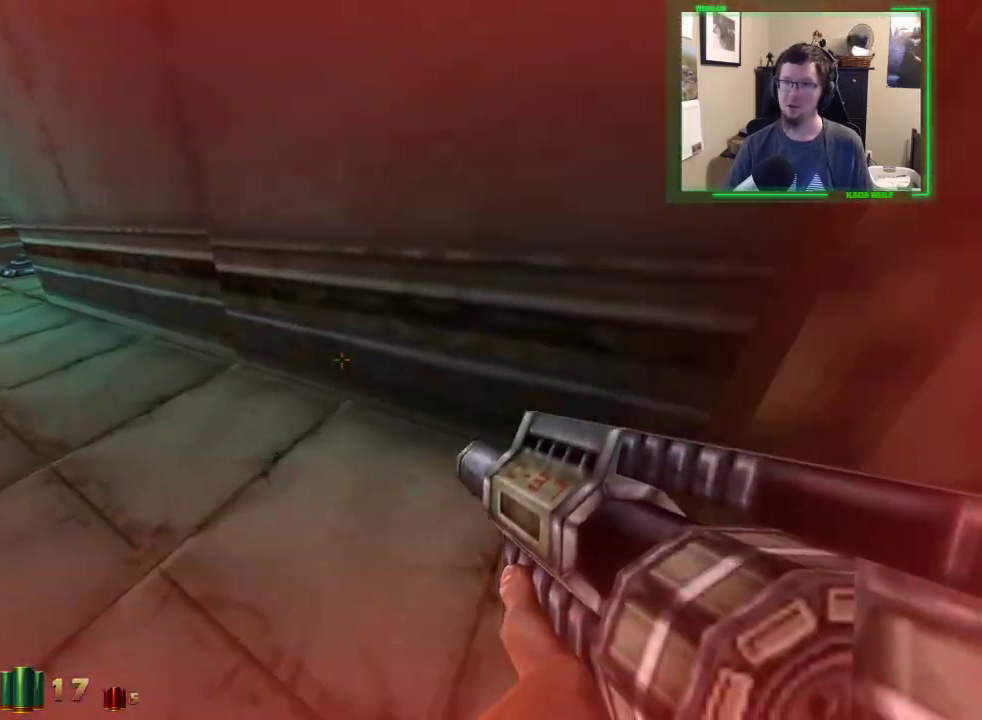
{"keys": ["a", "w"], "mouse": [], "events": [[33, "x", "down"], [183, "x", "up"], [317, "mouse_wheel", "down"], [367, "mouse_wheel", "up"]]}
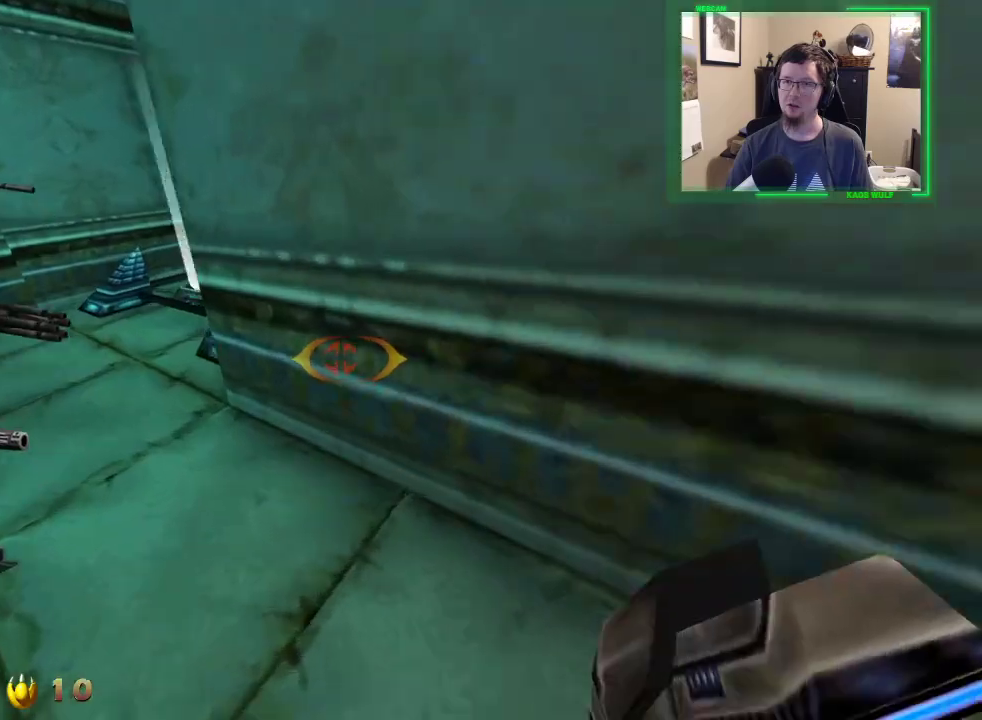
{"keys": ["w"], "mouse": [], "events": [[433, "a", "up"]]}
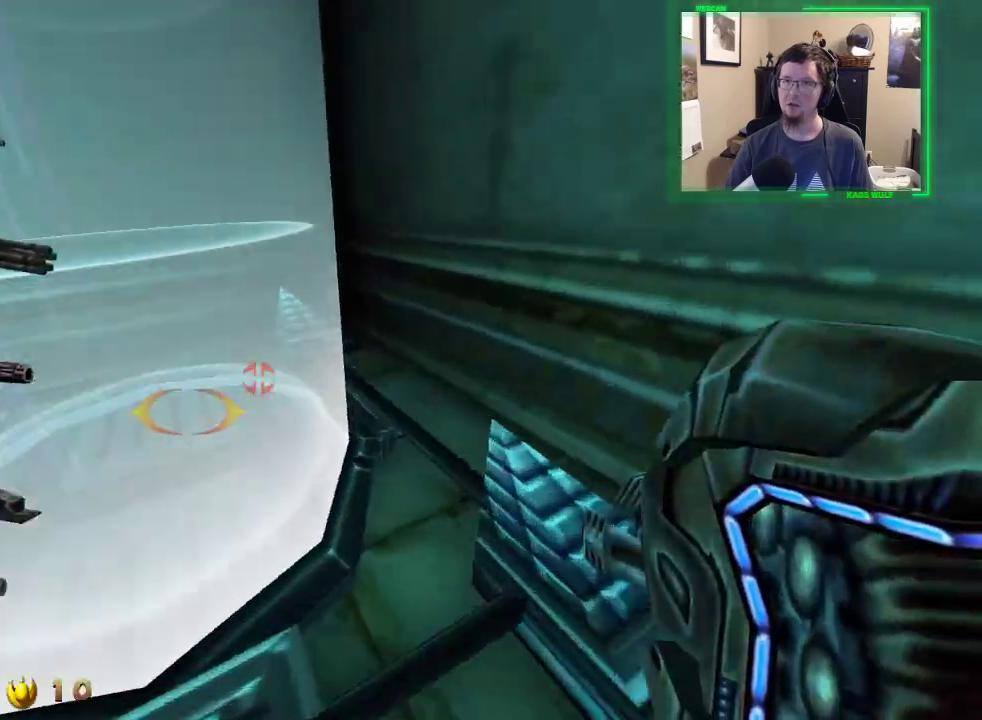
{"keys": ["w"], "mouse": [], "events": [[167, "a", "down"], [217, "a", "up"]]}
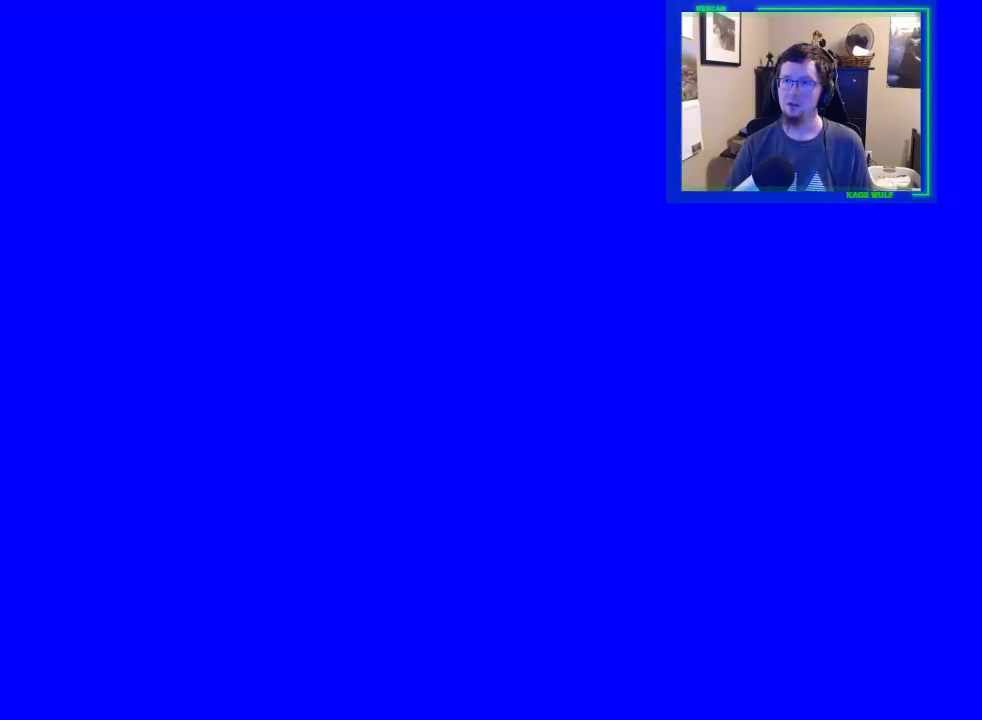
{"keys": ["d", "w"], "mouse": [], "events": [[317, "d", "down"]]}
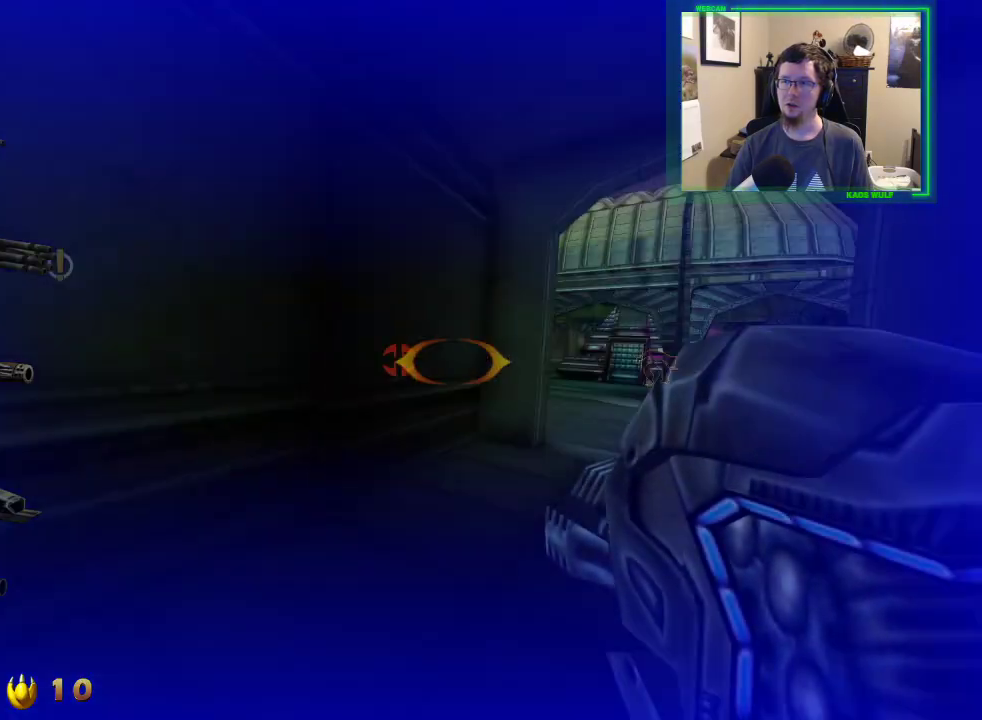
{"keys": ["d", "w"], "mouse": [], "events": []}
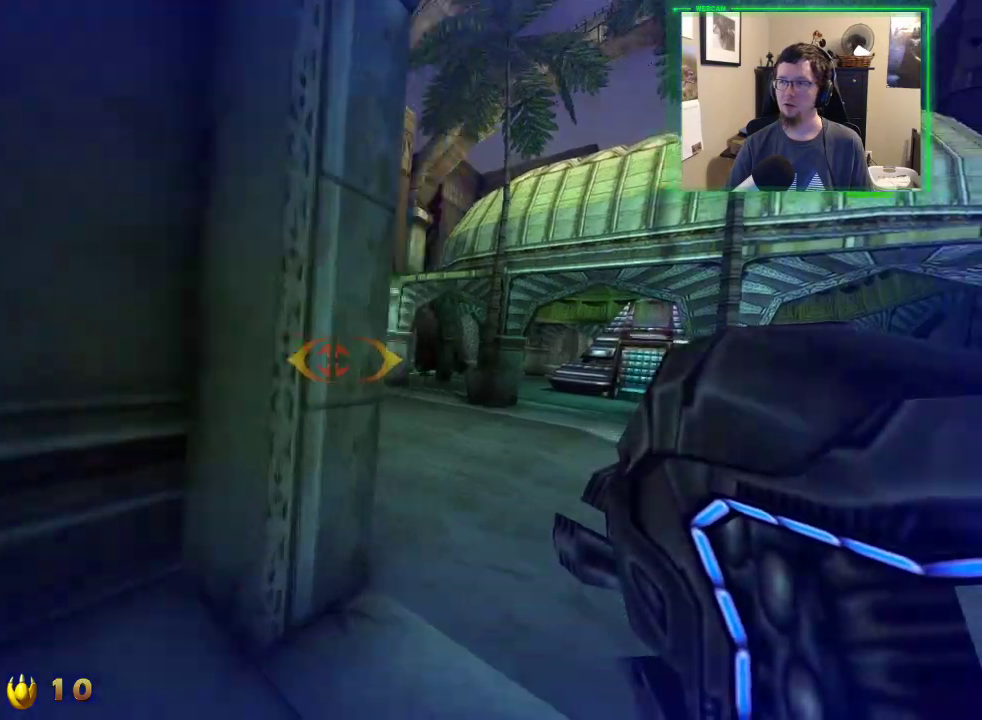
{"keys": ["d"], "mouse": [], "events": [[300, "mouse_left", "down"], [350, "w", "up"], [400, "mouse_left", "up"]]}
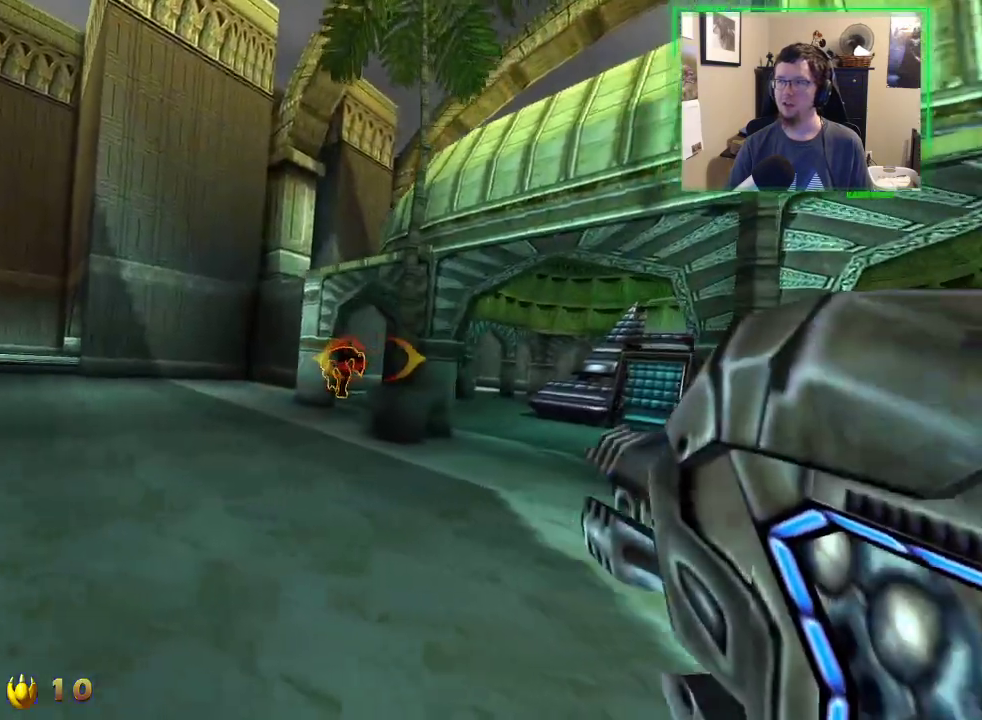
{"keys": ["d", "w"], "mouse": [], "events": [[83, "w", "down"]]}
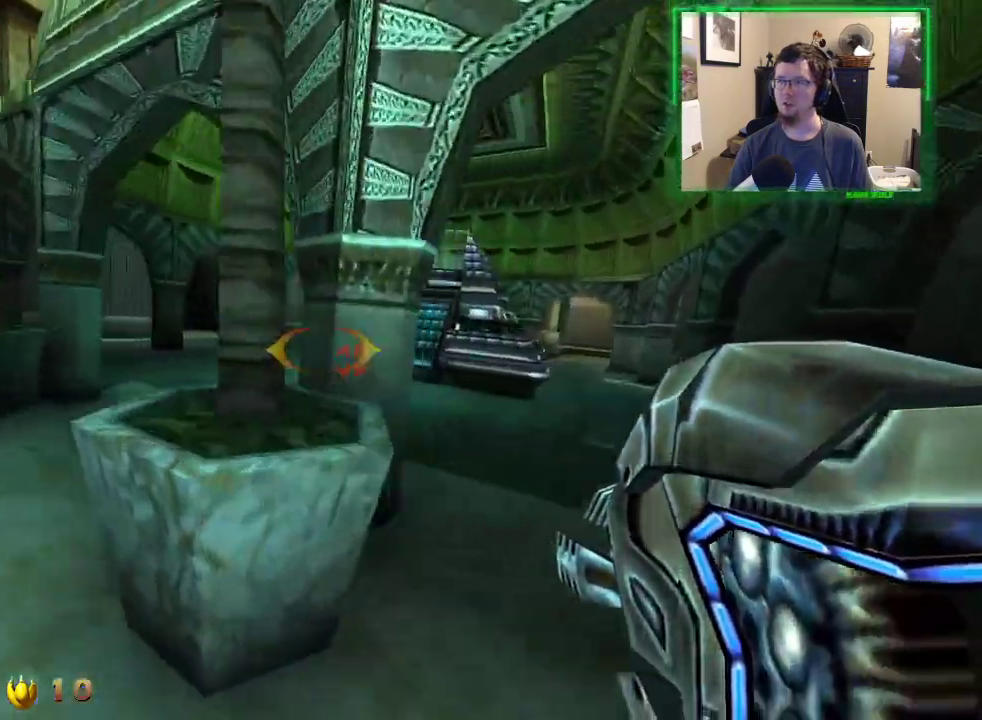
{"keys": ["d", "w"], "mouse": [], "events": []}
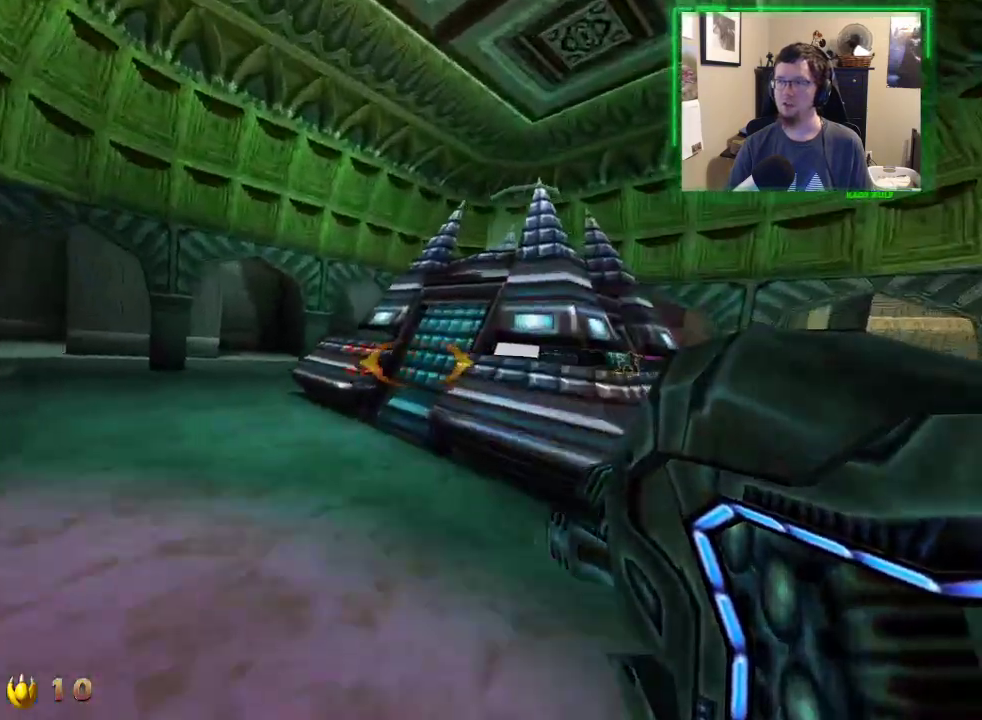
{"keys": ["d", "w"], "mouse": [], "events": []}
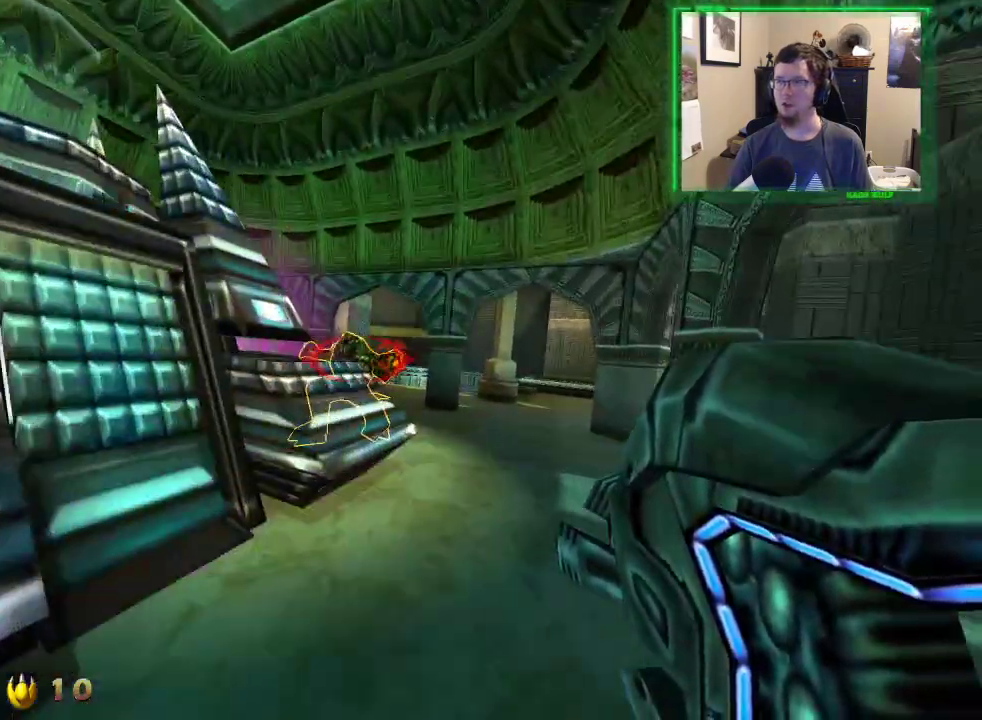
{"keys": ["d", "w"], "mouse": [], "events": [[133, "mouse_left", "down"], [217, "d", "up"], [217, "mouse_left", "up"], [267, "d", "down"]]}
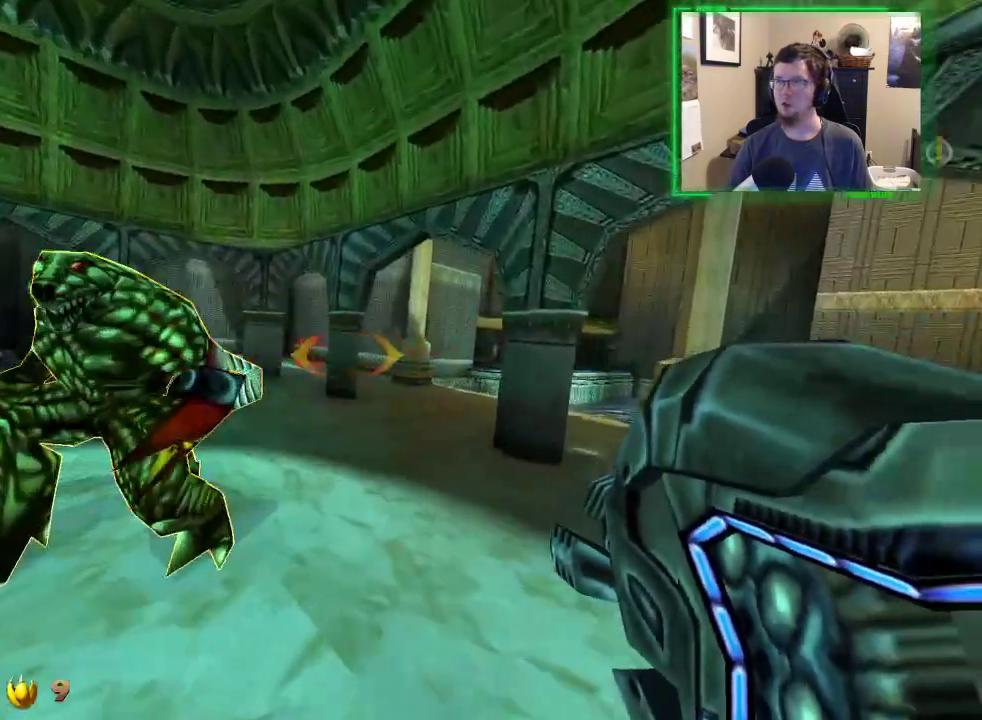
{"keys": ["d", "w"], "mouse": [], "events": []}
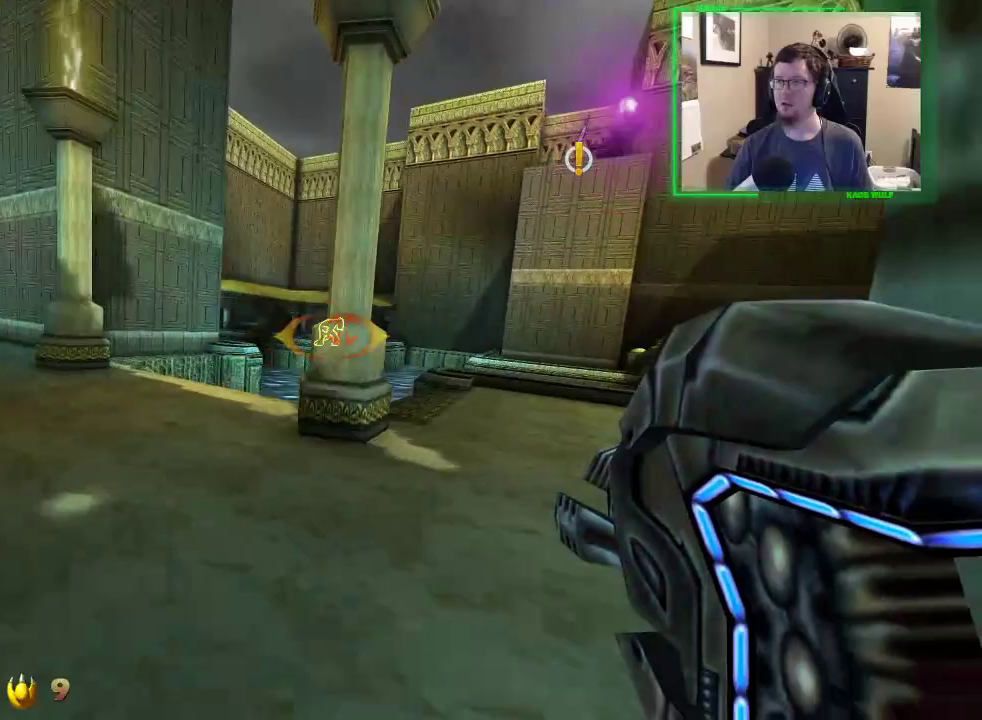
{"keys": ["w"], "mouse": ["left"], "events": [[250, "mouse_left", "down"], [400, "mouse_left", "up"], [433, "d", "up"], [433, "mouse_left", "down"]]}
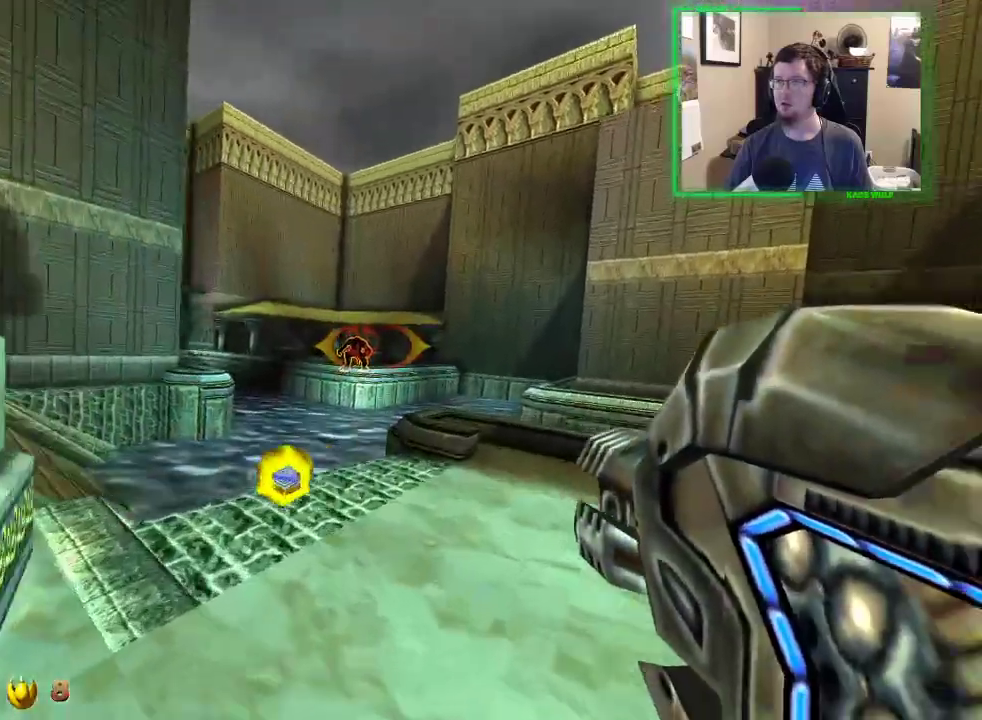
{"keys": ["d"], "mouse": ["left"], "events": [[33, "mouse_left", "up"], [267, "d", "down"], [367, "w", "up"], [500, "mouse_left", "down"]]}
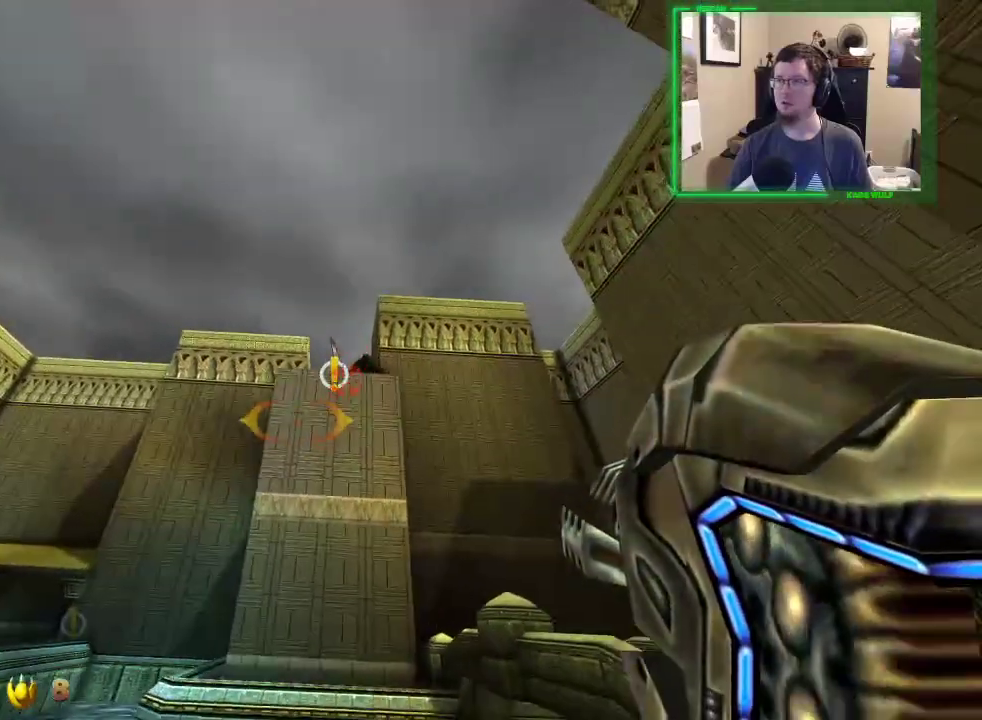
{"keys": ["d"], "mouse": [], "events": [[100, "mouse_left", "up"], [200, "mouse_left", "down"], [283, "mouse_left", "up"], [333, "mouse_left", "down"], [433, "mouse_left", "up"]]}
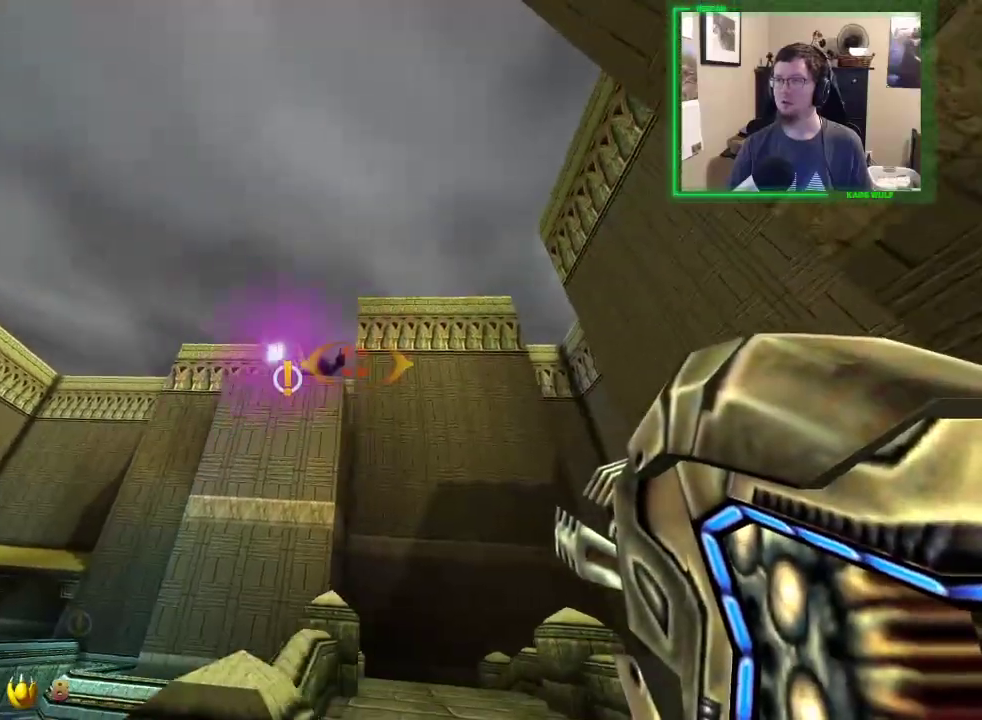
{"keys": ["d", "w"], "mouse": ["left"], "events": [[17, "w", "down"], [167, "mouse_left", "down"], [200, "space", "down"], [250, "mouse_left", "up"], [300, "mouse_left", "down"], [350, "space", "up"], [433, "mouse_left", "up"], [483, "mouse_left", "down"]]}
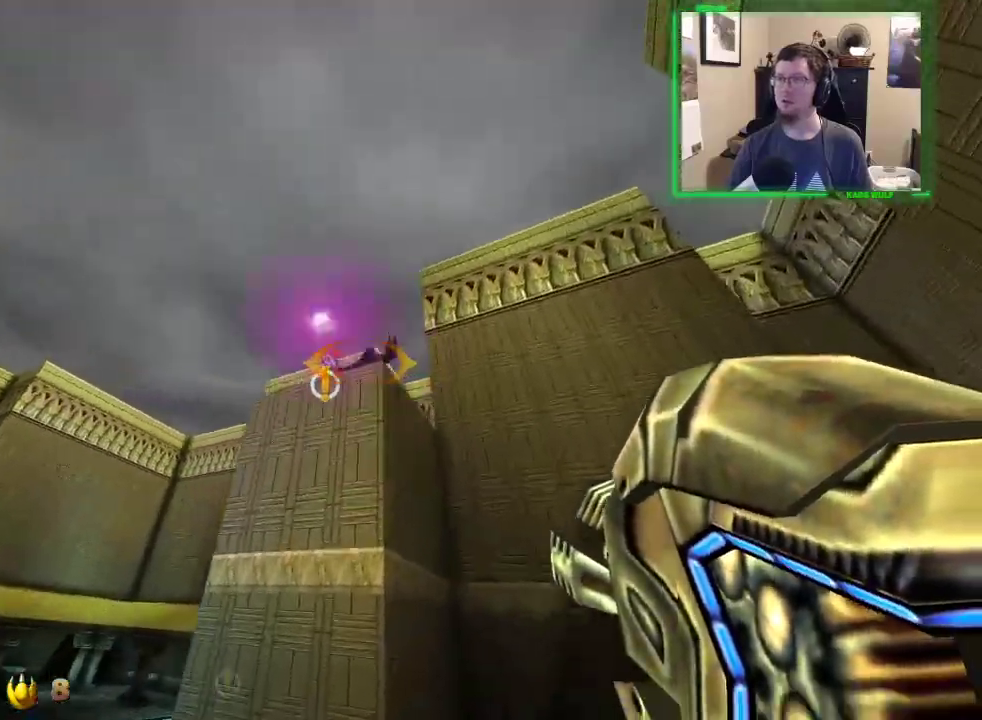
{"keys": ["d", "space", "w"], "mouse": [], "events": [[83, "mouse_left", "up"], [417, "space", "down"]]}
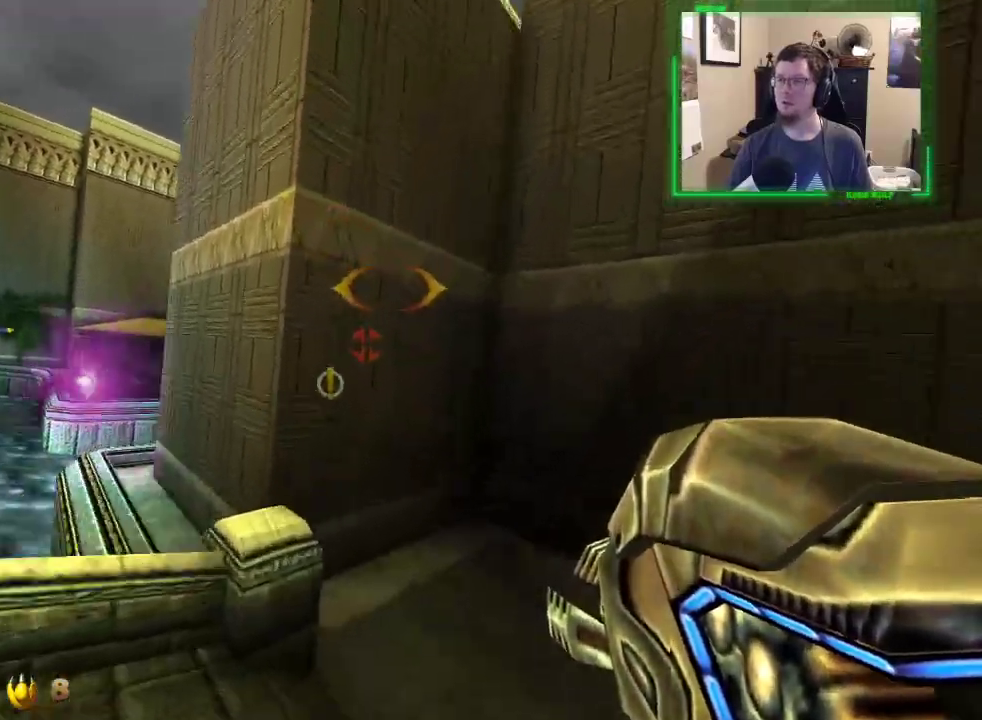
{"keys": ["d", "w"], "mouse": [], "events": [[50, "space", "up"]]}
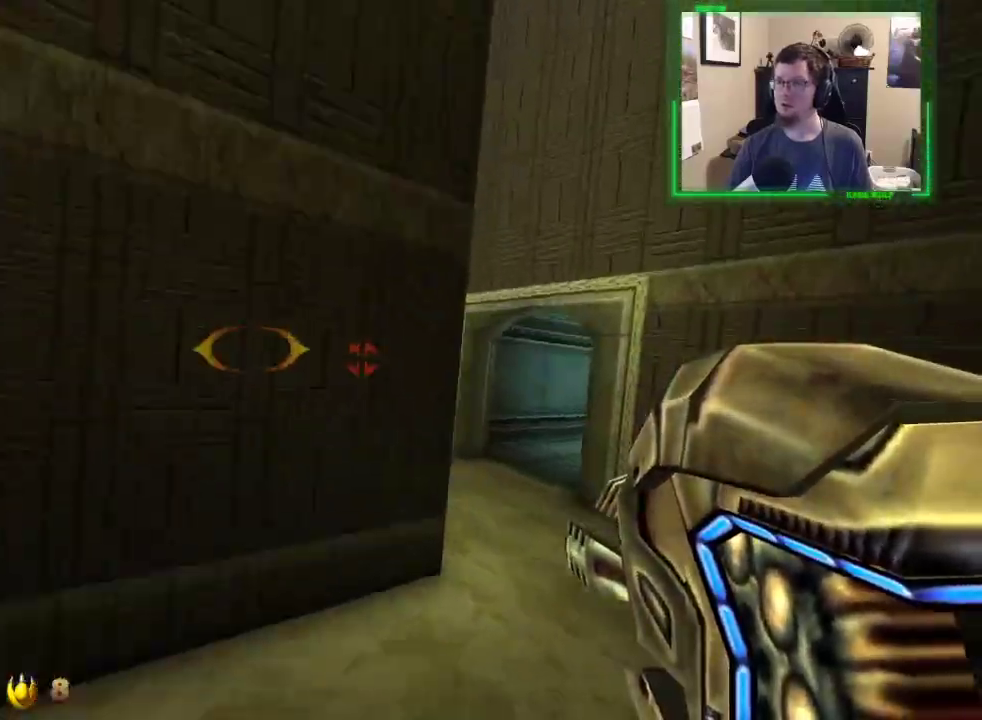
{"keys": ["s", "space"], "mouse": [], "events": [[117, "w", "up"], [250, "s", "down"], [350, "d", "up"], [433, "space", "down"]]}